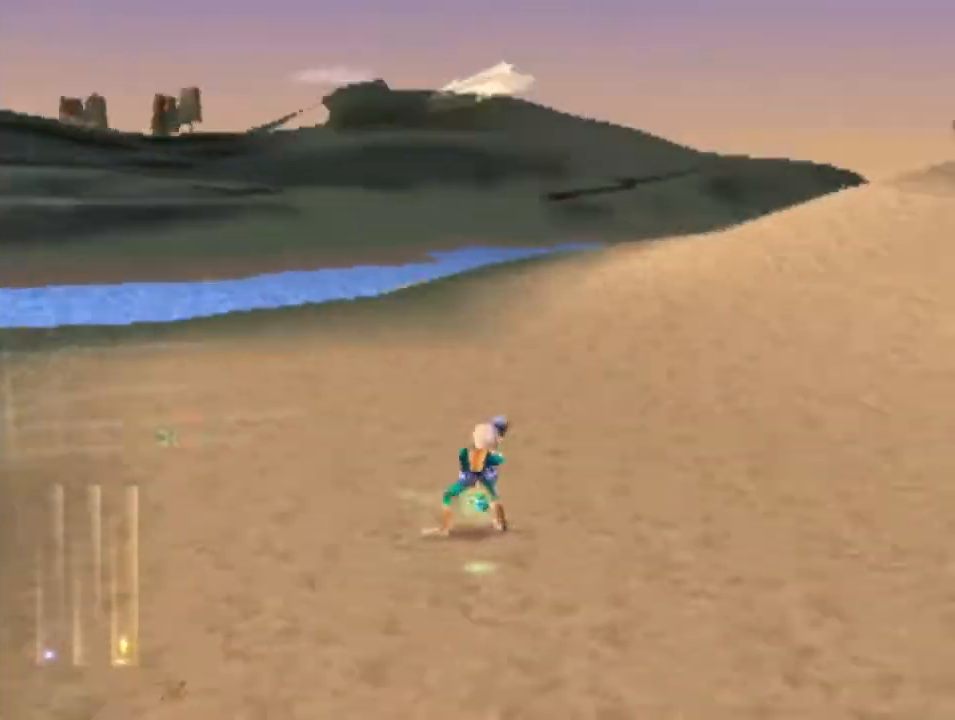
Gameplay with a controller (PlayStation layout); each line is a JSON object with the inputs held at the frame after it. "events" lists button and stick changes between this image and that frame as [ms after this image, input, new state], when the widget could be followed in between. Not read: L3 R3 right_stick.
{"buttons": [], "left_stick": "up", "events": [[467, "left_stick", "up"]]}
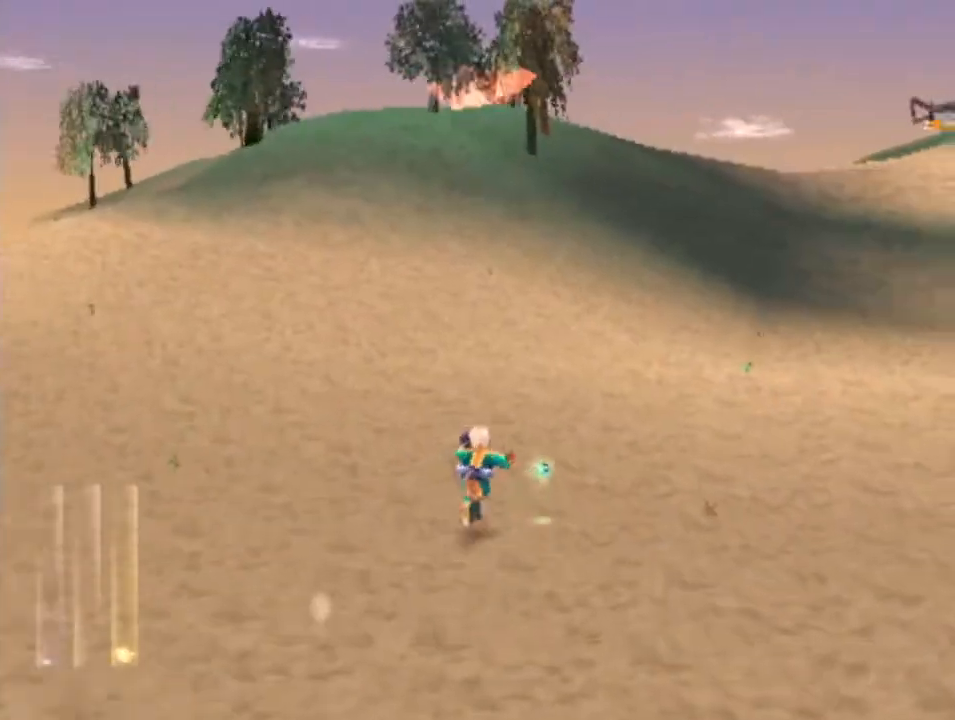
{"buttons": [], "left_stick": "up", "events": [[133, "left_stick", "up-right"], [367, "left_stick", "up"]]}
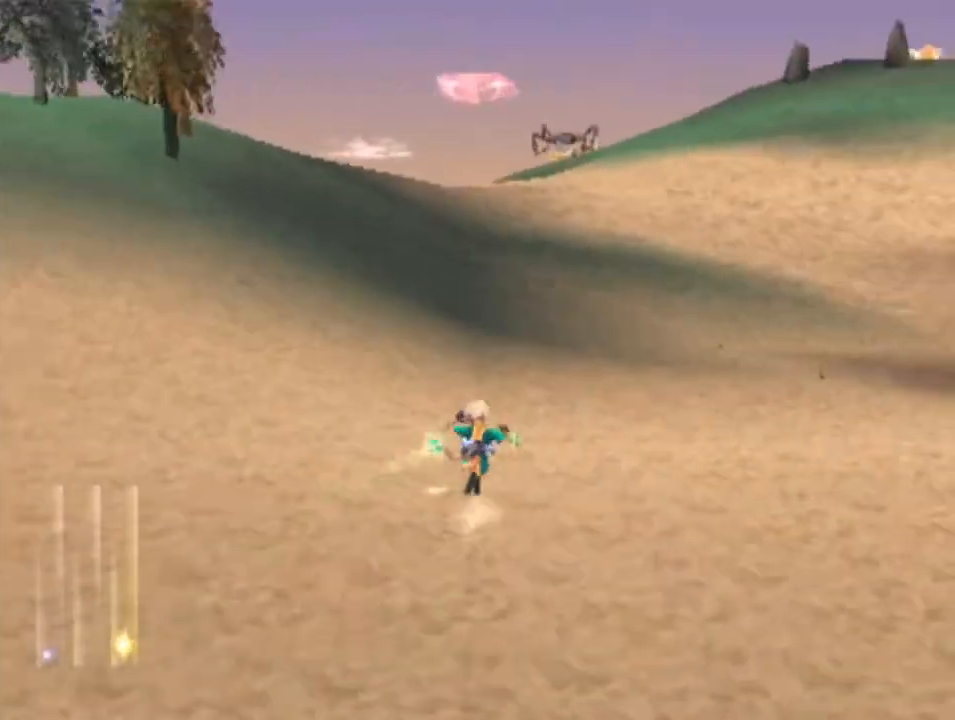
{"buttons": [], "left_stick": "up-right", "events": [[133, "CROSS", "down"], [200, "CROSS", "up"], [300, "CROSS", "down"], [367, "CROSS", "up"], [433, "CROSS", "down"], [500, "CROSS", "up"], [500, "left_stick", "up-right"]]}
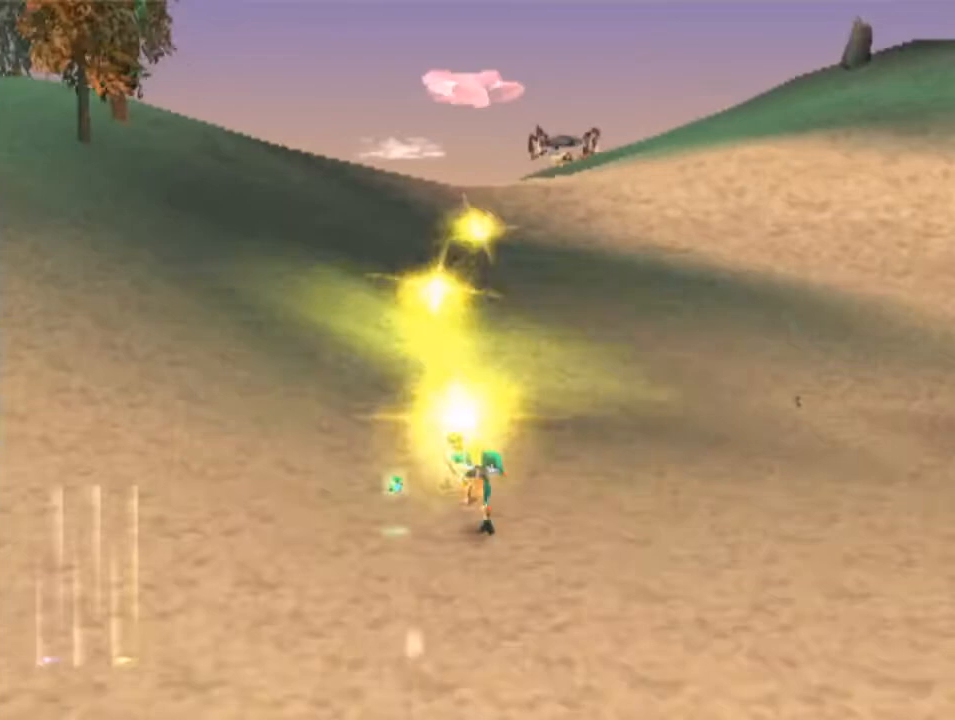
{"buttons": ["CROSS"], "left_stick": "up", "events": [[67, "CROSS", "down"], [133, "CROSS", "up"], [200, "CROSS", "down"], [300, "CROSS", "up"], [367, "CROSS", "down"], [367, "left_stick", "up"], [400, "CROSS", "up"], [500, "CROSS", "down"]]}
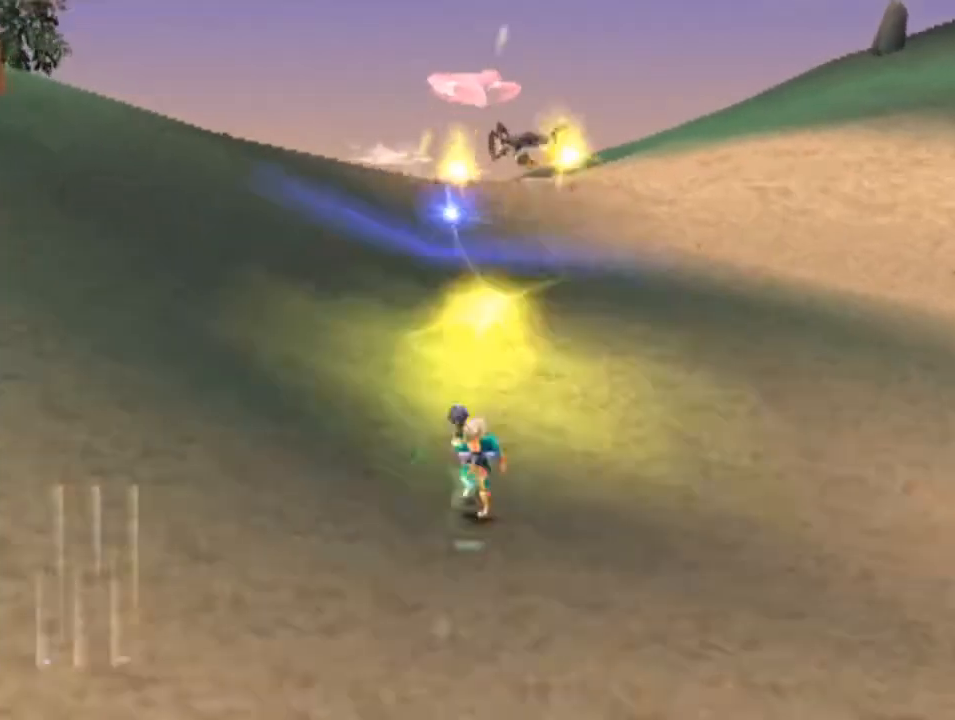
{"buttons": ["L1"], "left_stick": "up", "events": [[67, "CROSS", "up"], [133, "CROSS", "down"], [233, "CROSS", "up"], [267, "CROSS", "down"], [300, "L1", "down"], [333, "CROSS", "up"], [400, "CROSS", "down"], [500, "CROSS", "up"]]}
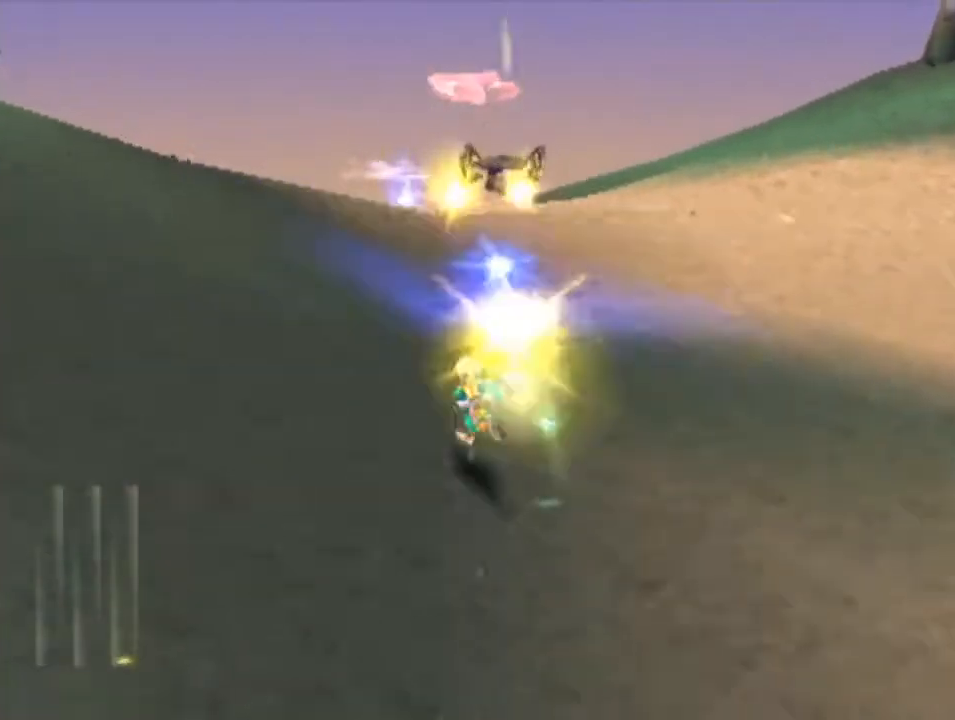
{"buttons": ["CROSS"], "left_stick": "up", "events": [[33, "CROSS", "down"], [133, "CROSS", "up"], [200, "CROSS", "down"], [233, "CROSS", "up"], [300, "L1", "up"], [333, "CROSS", "down"], [400, "CROSS", "up"], [433, "CROSS", "down"]]}
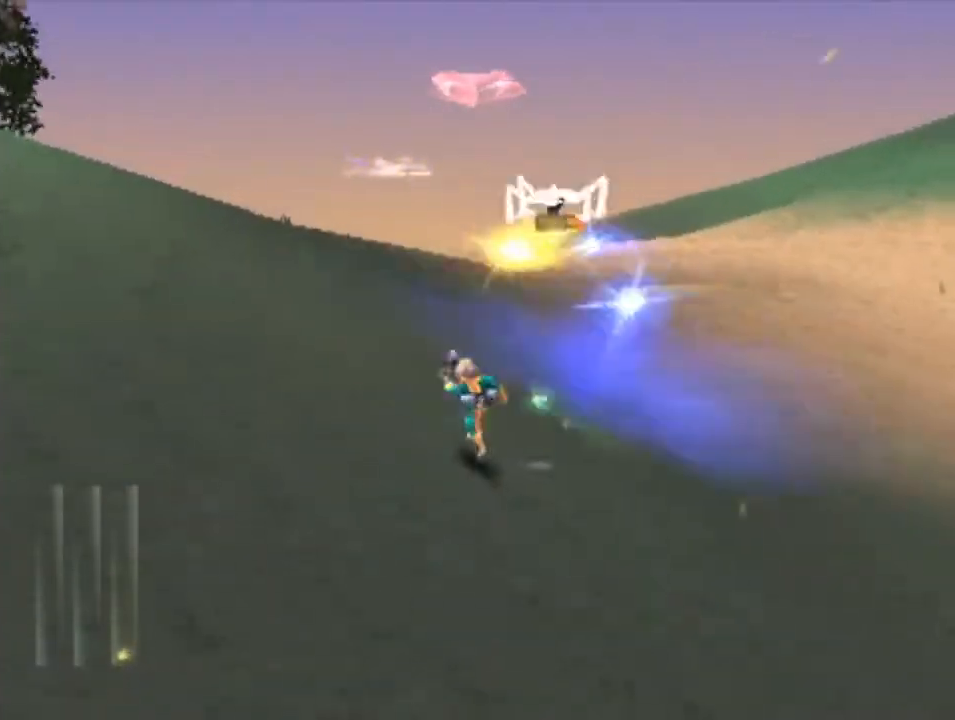
{"buttons": [], "left_stick": "center", "events": [[33, "CROSS", "up"], [100, "CROSS", "down"], [200, "CROSS", "up"], [200, "left_stick", "center"], [233, "CROSS", "down"], [333, "CROSS", "up"], [367, "CROSS", "down"], [400, "left_stick", "right"], [467, "CROSS", "up"], [467, "left_stick", "center"]]}
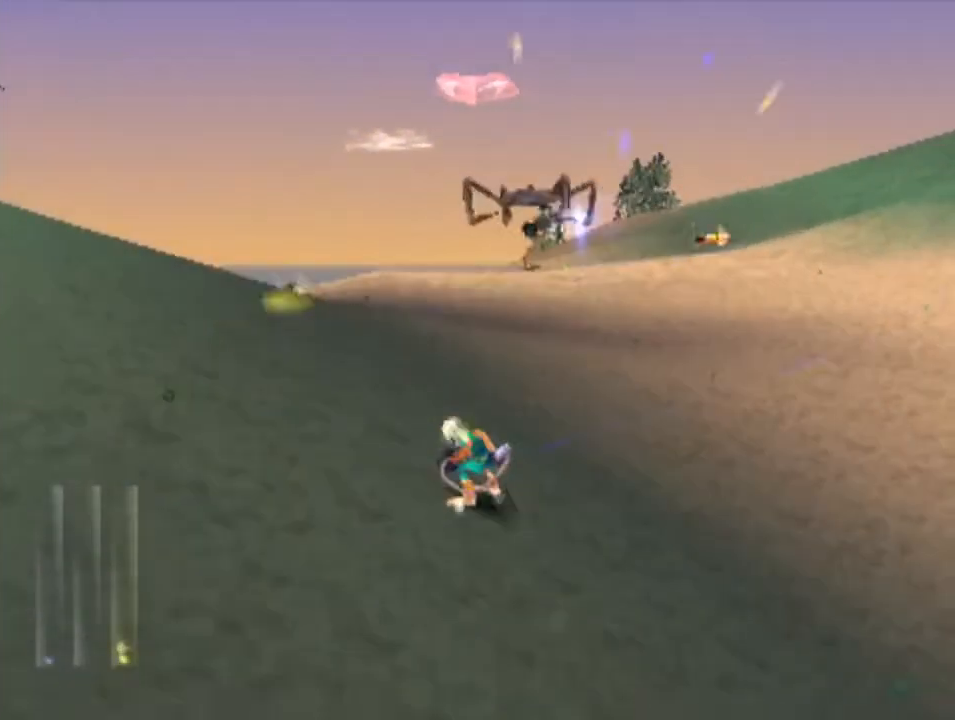
{"buttons": ["CROSS"], "left_stick": "center", "events": [[33, "CROSS", "down"], [100, "CROSS", "up"], [167, "CROSS", "down"], [267, "CROSS", "up"], [300, "CROSS", "down"], [367, "left_stick", "right"], [400, "CROSS", "up"], [467, "CROSS", "down"], [467, "left_stick", "center"]]}
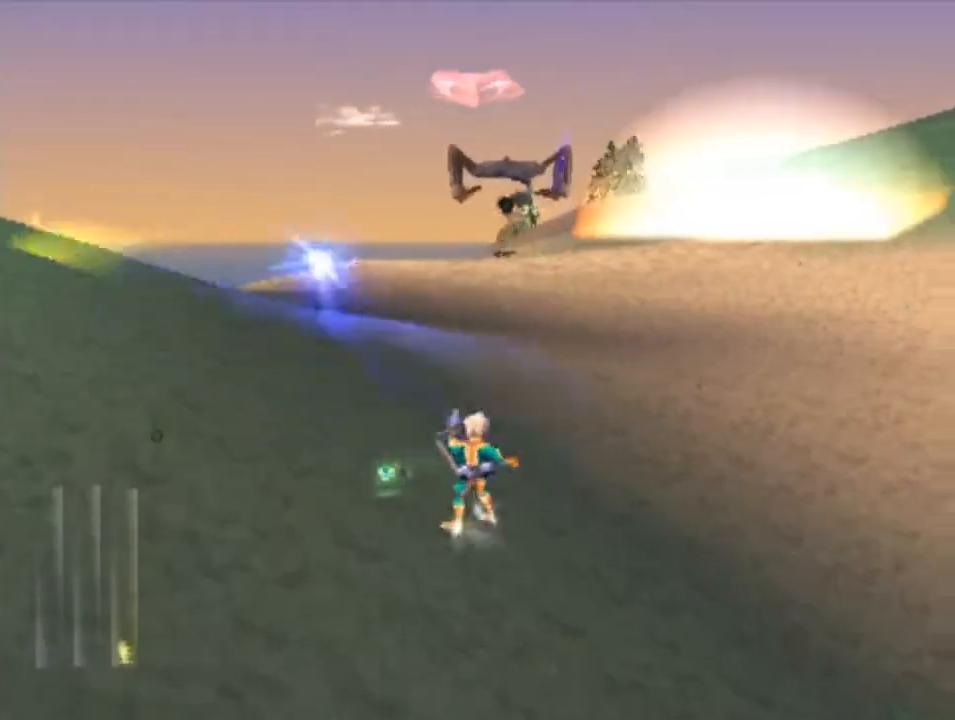
{"buttons": [], "left_stick": "center", "events": [[33, "CROSS", "up"], [100, "CROSS", "down"], [200, "CROSS", "up"], [233, "CROSS", "down"], [300, "left_stick", "left"], [333, "CROSS", "up"], [400, "CROSS", "down"], [400, "left_stick", "center"], [500, "CROSS", "up"]]}
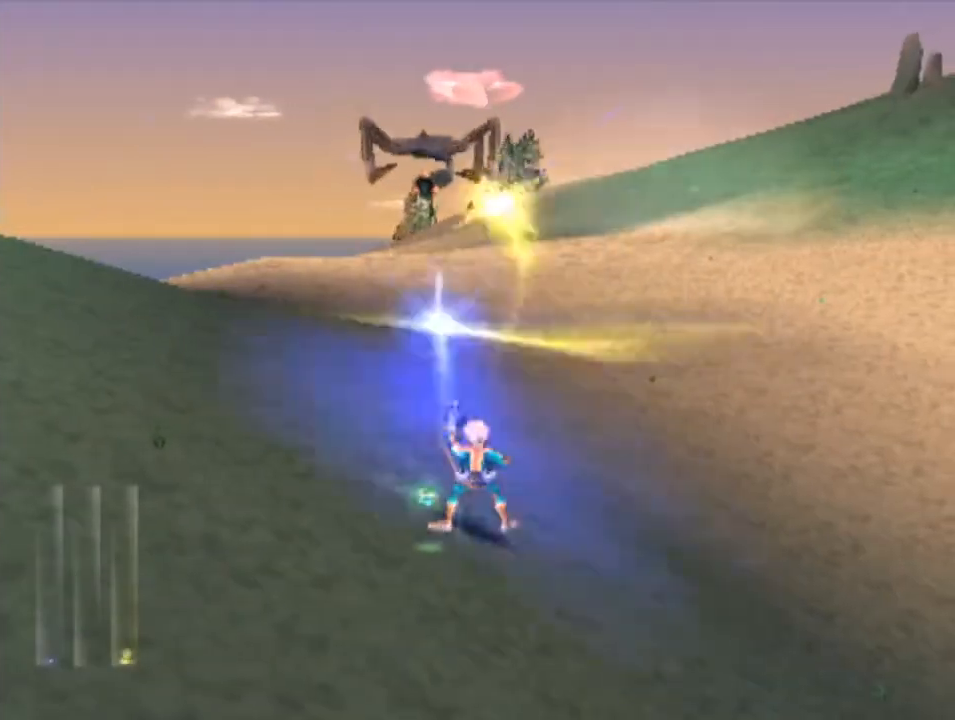
{"buttons": ["CROSS"], "left_stick": "center", "events": [[33, "CROSS", "down"], [133, "CROSS", "up"], [167, "CROSS", "down"], [267, "CROSS", "up"], [333, "CROSS", "down"], [400, "CROSS", "up"], [467, "CROSS", "down"]]}
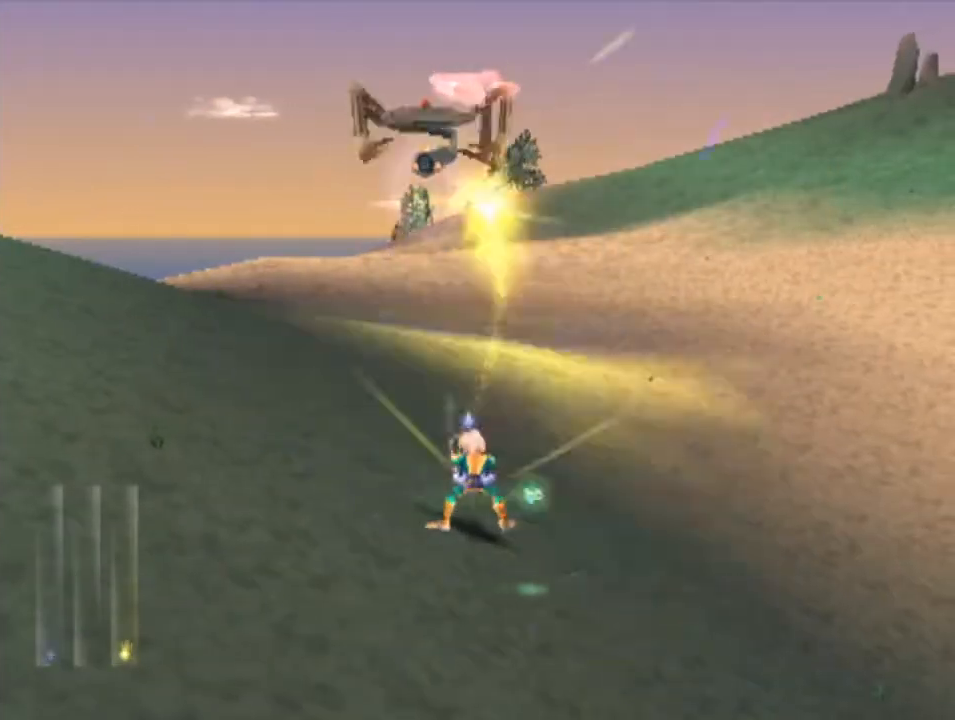
{"buttons": [], "left_stick": "center", "events": [[33, "CROSS", "up"], [100, "CROSS", "down"], [200, "CROSS", "up"], [233, "CROSS", "down"], [333, "CROSS", "up"], [400, "CROSS", "down"], [467, "CROSS", "up"]]}
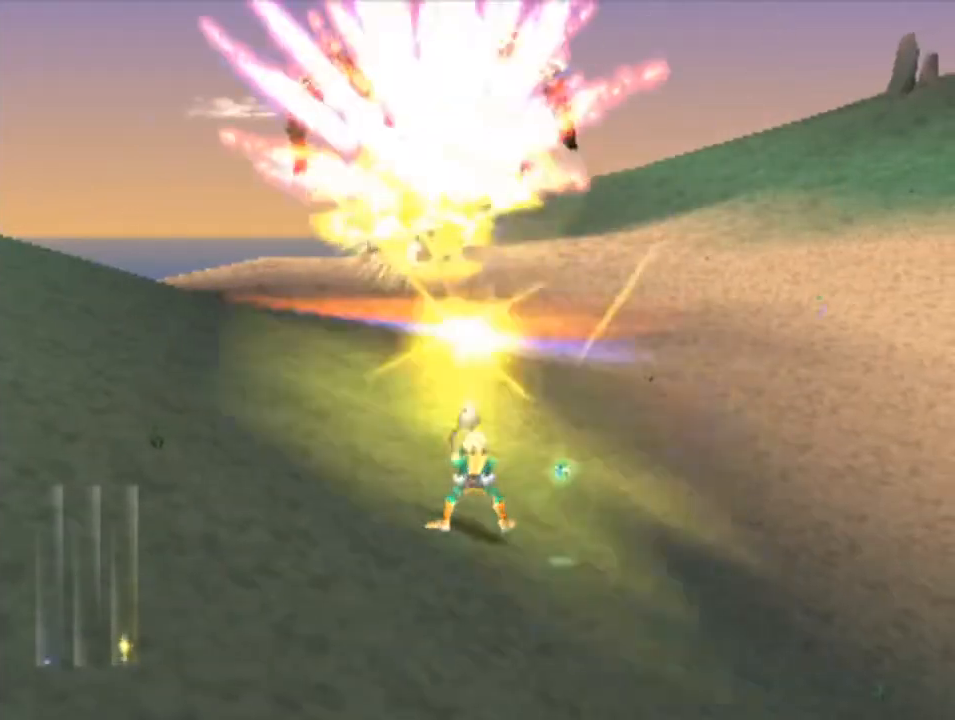
{"buttons": [], "left_stick": "down", "events": [[33, "CROSS", "down"], [100, "CROSS", "up"], [100, "left_stick", "down"], [167, "CROSS", "down"], [233, "CROSS", "up"]]}
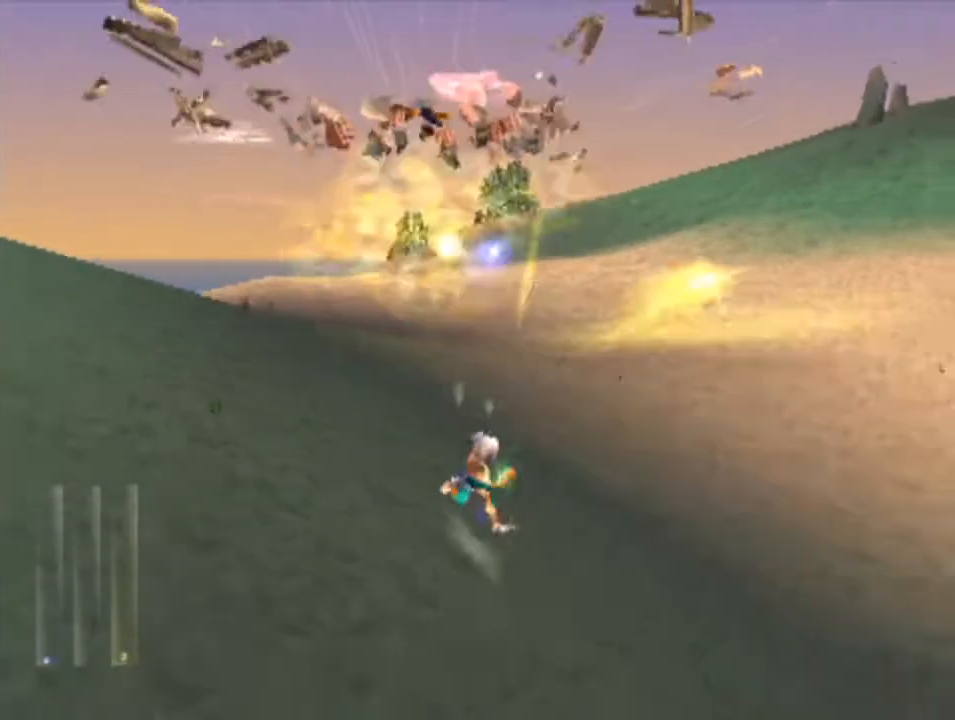
{"buttons": [], "left_stick": "up", "events": [[133, "left_stick", "right"], [400, "left_stick", "up-right"], [500, "left_stick", "up"]]}
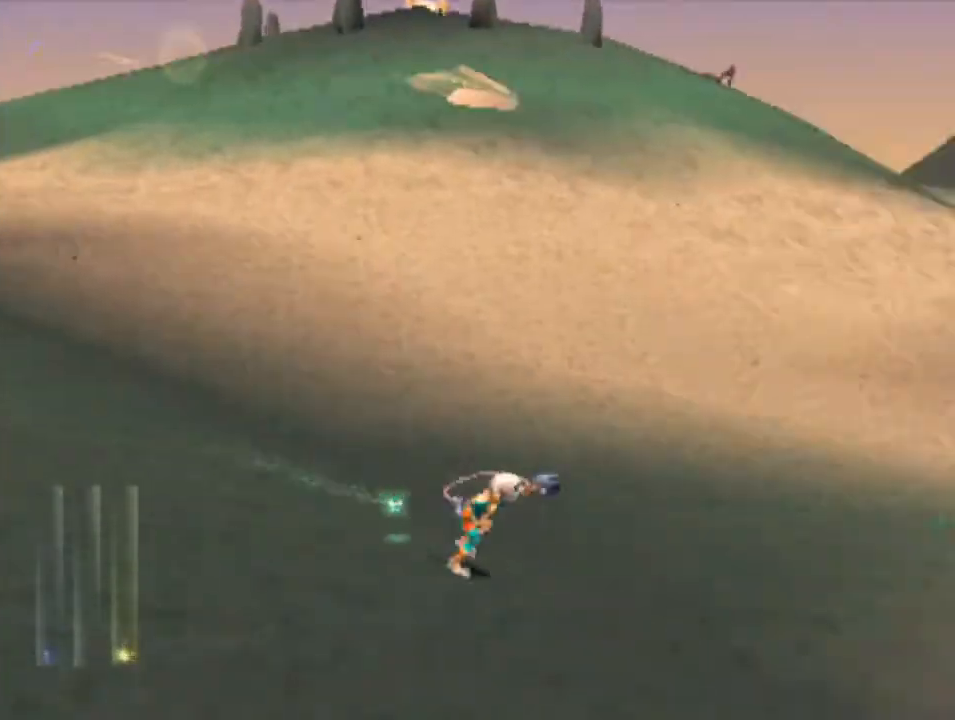
{"buttons": [], "left_stick": "up-left", "events": [[300, "left_stick", "up-left"]]}
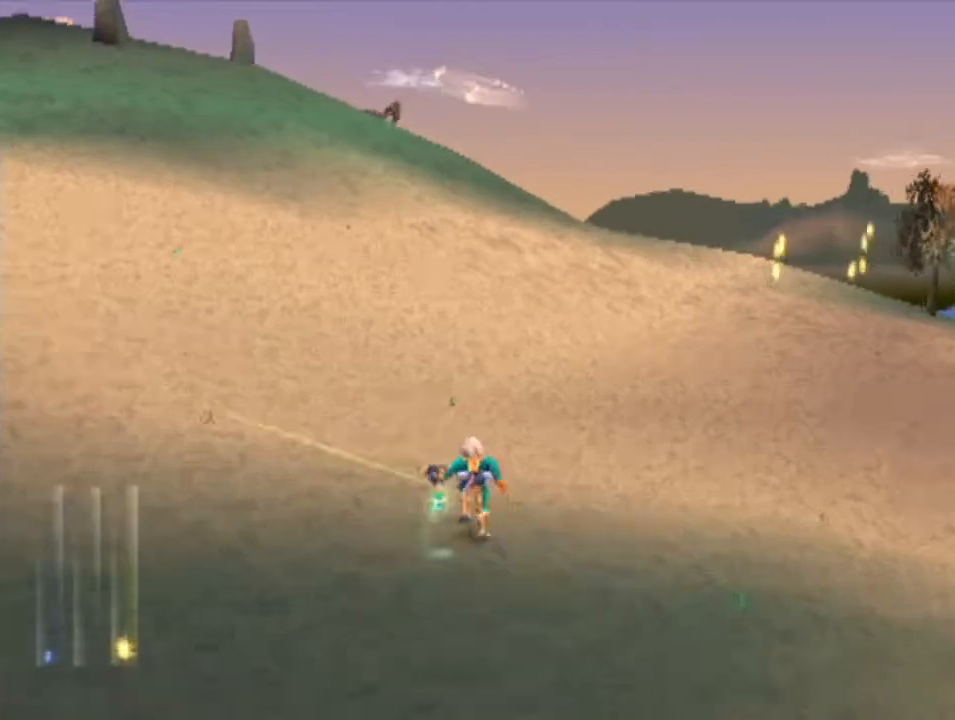
{"buttons": ["R1"], "left_stick": "up-left", "events": [[200, "left_stick", "up-right"], [400, "R1", "down"], [400, "left_stick", "up"], [500, "left_stick", "up-left"]]}
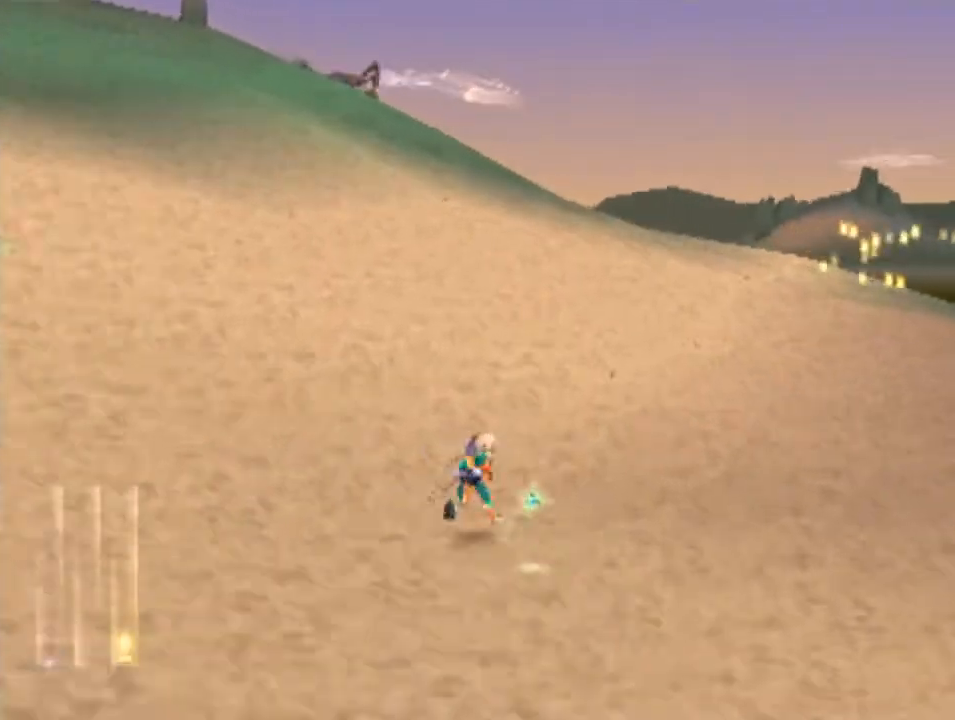
{"buttons": ["CROSS", "R1"], "left_stick": "left", "events": [[333, "CROSS", "down"], [400, "left_stick", "left"], [433, "CROSS", "up"], [500, "CROSS", "down"]]}
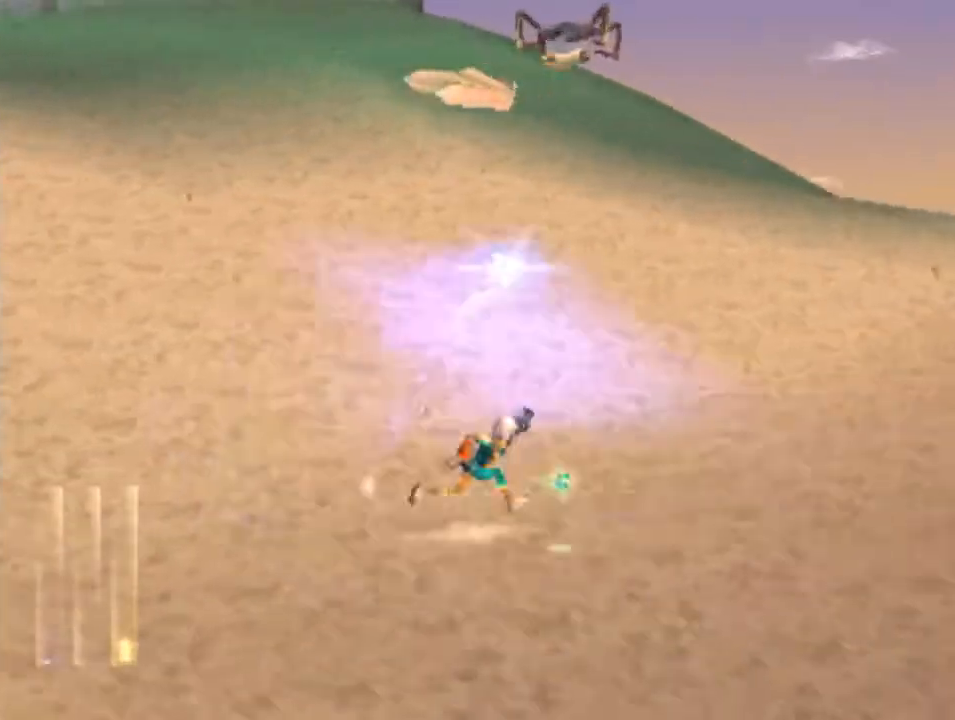
{"buttons": ["CROSS", "R1"], "left_stick": "center", "events": [[100, "CROSS", "up"], [100, "left_stick", "down-left"], [133, "CROSS", "down"], [267, "CROSS", "up"], [300, "CROSS", "down"], [300, "left_stick", "center"], [400, "CROSS", "up"], [433, "CROSS", "down"]]}
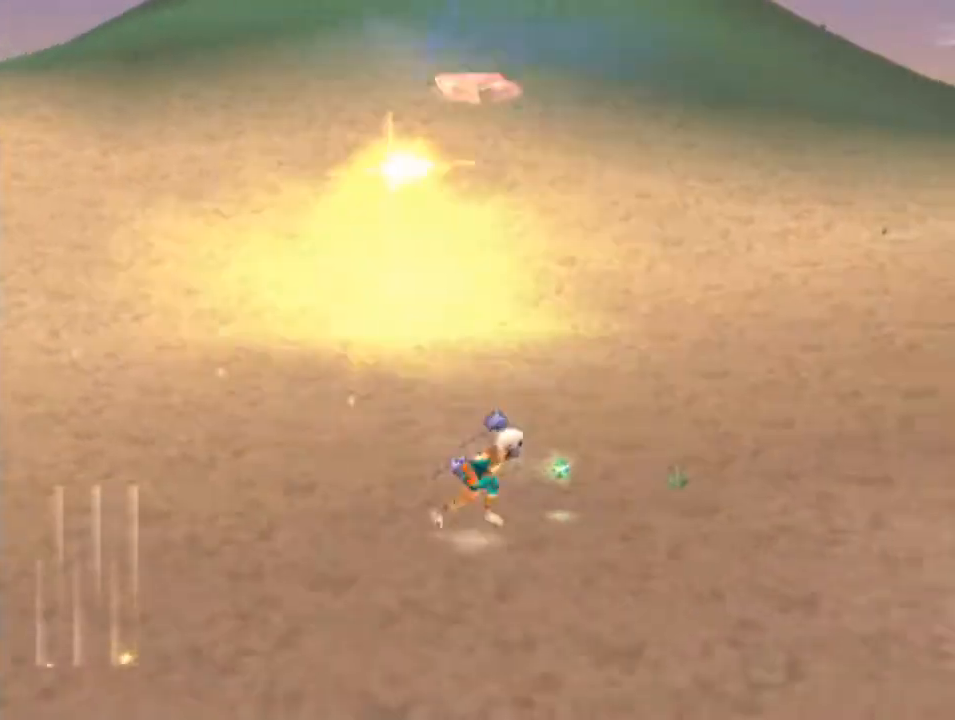
{"buttons": ["R1"], "left_stick": "center", "events": [[33, "CROSS", "up"], [33, "left_stick", "right"], [100, "CROSS", "down"], [167, "CROSS", "up"], [200, "left_stick", "up-left"], [233, "CROSS", "down"], [333, "CROSS", "up"], [367, "CROSS", "down"], [467, "CROSS", "up"], [500, "left_stick", "center"]]}
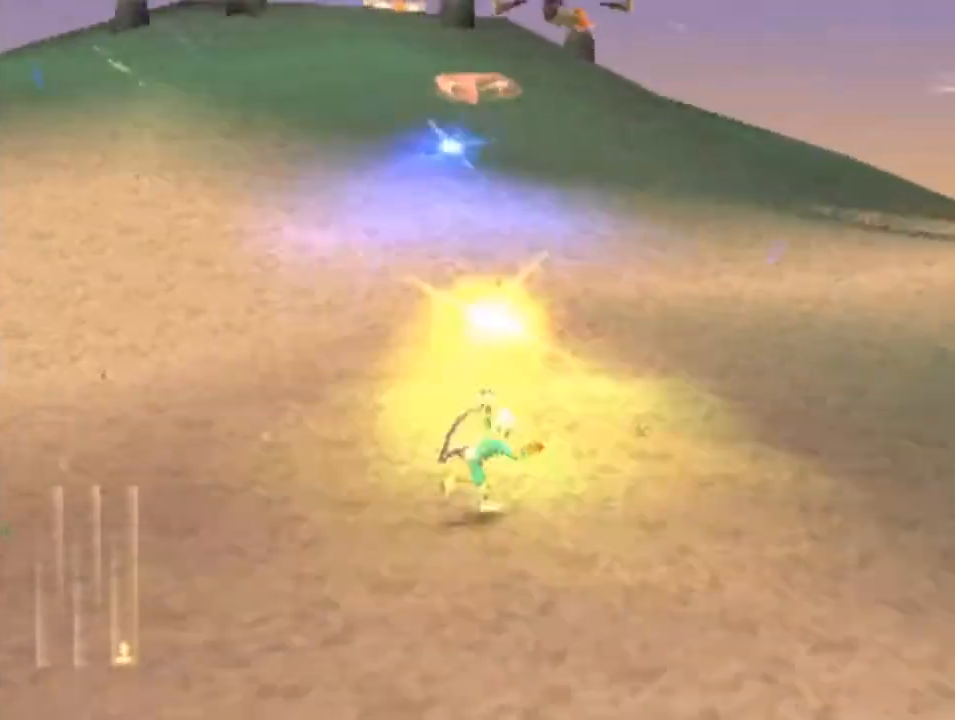
{"buttons": ["CROSS", "R1"], "left_stick": "left", "events": [[33, "CROSS", "down"], [100, "CROSS", "up"], [133, "CROSS", "down"], [233, "CROSS", "up"], [300, "CROSS", "down"], [367, "CROSS", "up"], [400, "left_stick", "left"], [433, "CROSS", "down"]]}
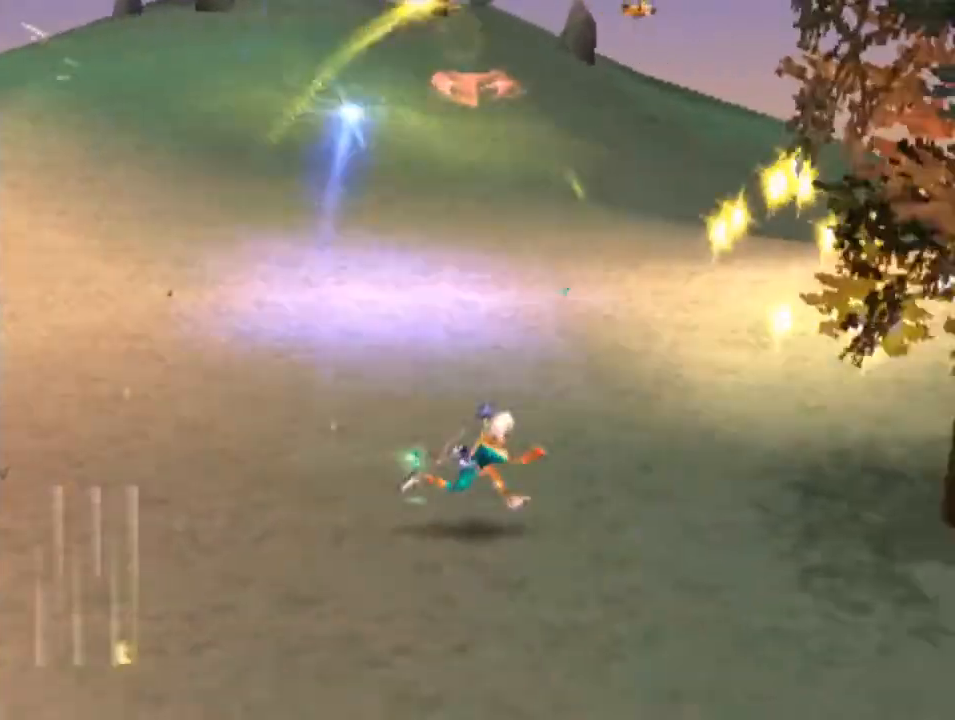
{"buttons": ["R1"], "left_stick": "up-left", "events": [[33, "CROSS", "up"], [67, "left_stick", "down"], [100, "CROSS", "down"], [167, "CROSS", "up"], [167, "left_stick", "left"], [233, "CROSS", "down"], [300, "CROSS", "up"], [367, "left_stick", "up"], [400, "CROSS", "down"], [467, "CROSS", "up"], [500, "left_stick", "up-left"]]}
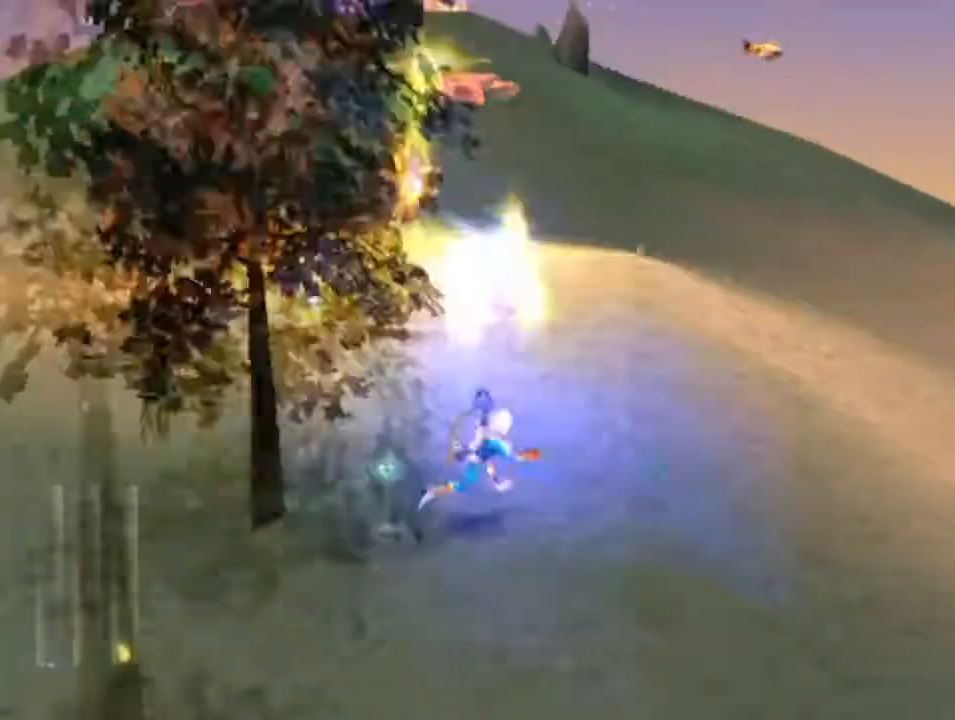
{"buttons": ["CROSS", "L1"], "left_stick": "right", "events": [[33, "CROSS", "down"], [100, "CROSS", "up"], [167, "CROSS", "down"], [233, "CROSS", "up"], [333, "CROSS", "down"], [333, "L1", "down"], [400, "left_stick", "up-right"], [433, "CROSS", "up"], [433, "R1", "up"], [467, "left_stick", "right"], [500, "CROSS", "down"]]}
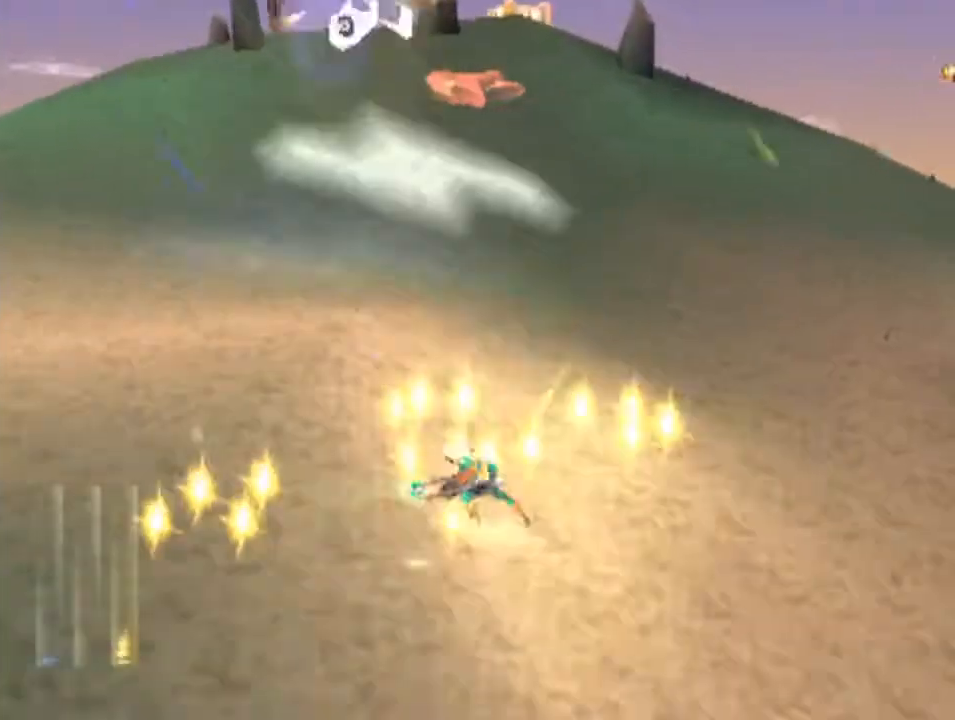
{"buttons": ["CROSS", "L1"], "left_stick": "down-right", "events": [[100, "CROSS", "up"], [133, "CROSS", "down"], [233, "CROSS", "up"], [300, "CROSS", "down"], [300, "left_stick", "down-right"], [400, "CROSS", "up"], [433, "CROSS", "down"]]}
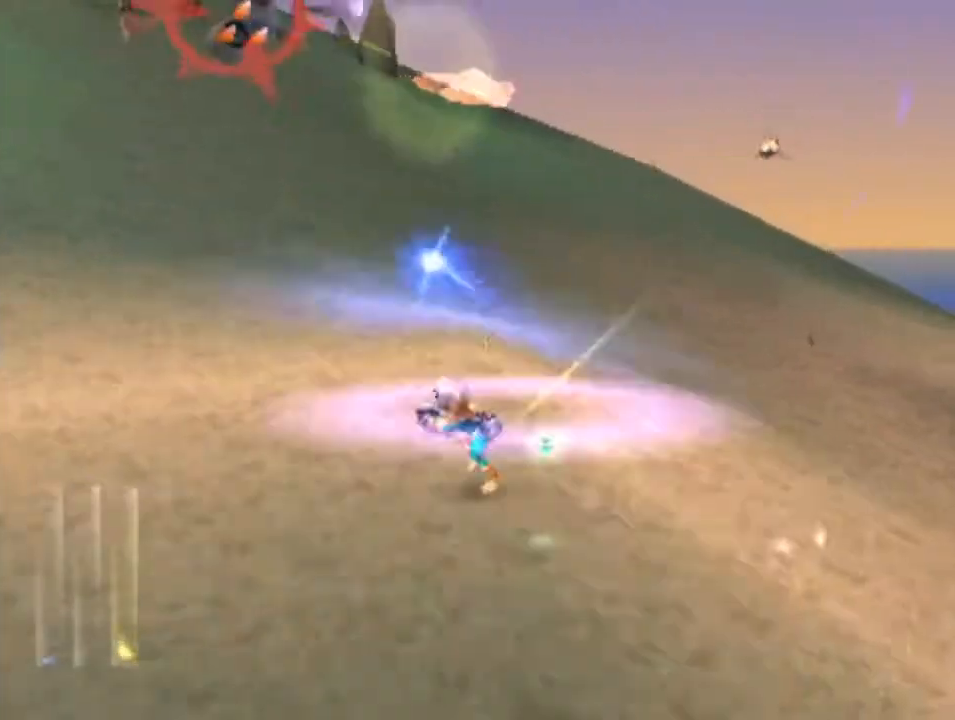
{"buttons": ["L1"], "left_stick": "right", "events": [[33, "CROSS", "up"], [100, "CROSS", "down"], [200, "CROSS", "up"], [267, "CROSS", "down"], [333, "CROSS", "up"], [400, "CROSS", "down"], [467, "left_stick", "right"], [500, "CROSS", "up"]]}
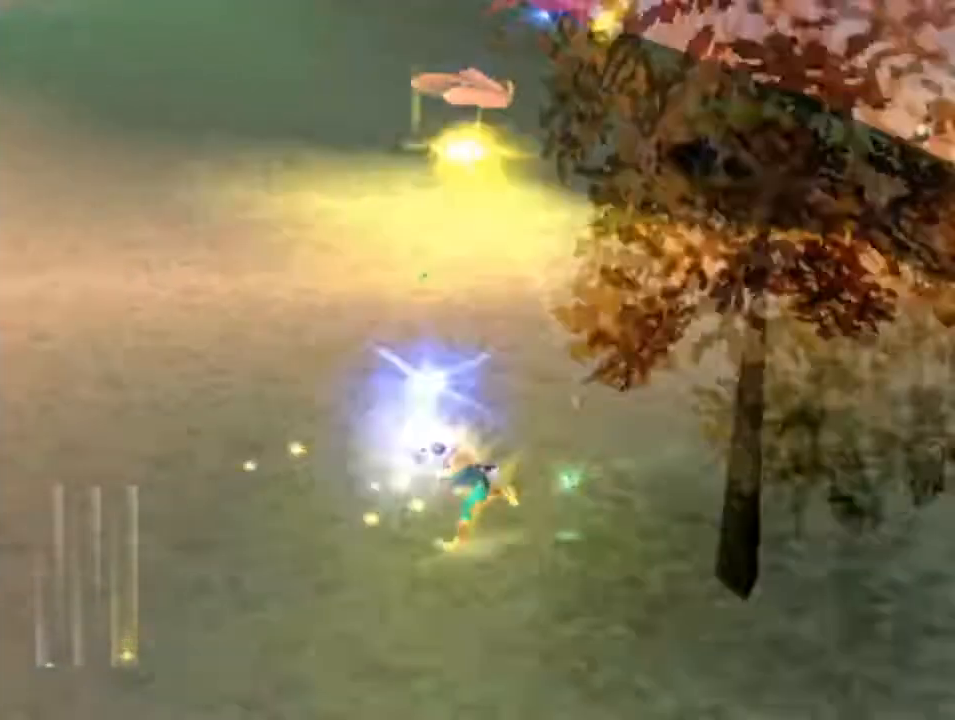
{"buttons": ["CROSS", "L1"], "left_stick": "down-right", "events": [[33, "CROSS", "down"], [133, "CROSS", "up"], [200, "CROSS", "down"], [300, "CROSS", "up"], [333, "CROSS", "down"], [433, "CROSS", "up"], [433, "left_stick", "down-right"], [500, "CROSS", "down"]]}
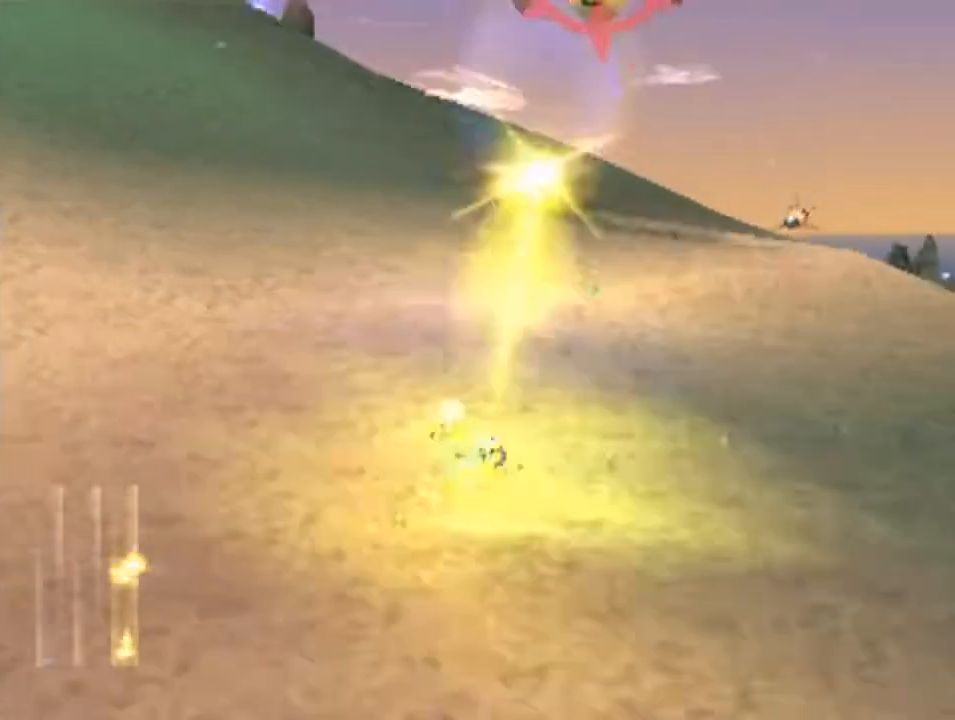
{"buttons": ["CROSS", "L1"], "left_stick": "down-right", "events": [[100, "CROSS", "up"], [133, "CROSS", "down"], [233, "CROSS", "up"], [300, "CROSS", "down"], [400, "CROSS", "up"], [433, "CROSS", "down"]]}
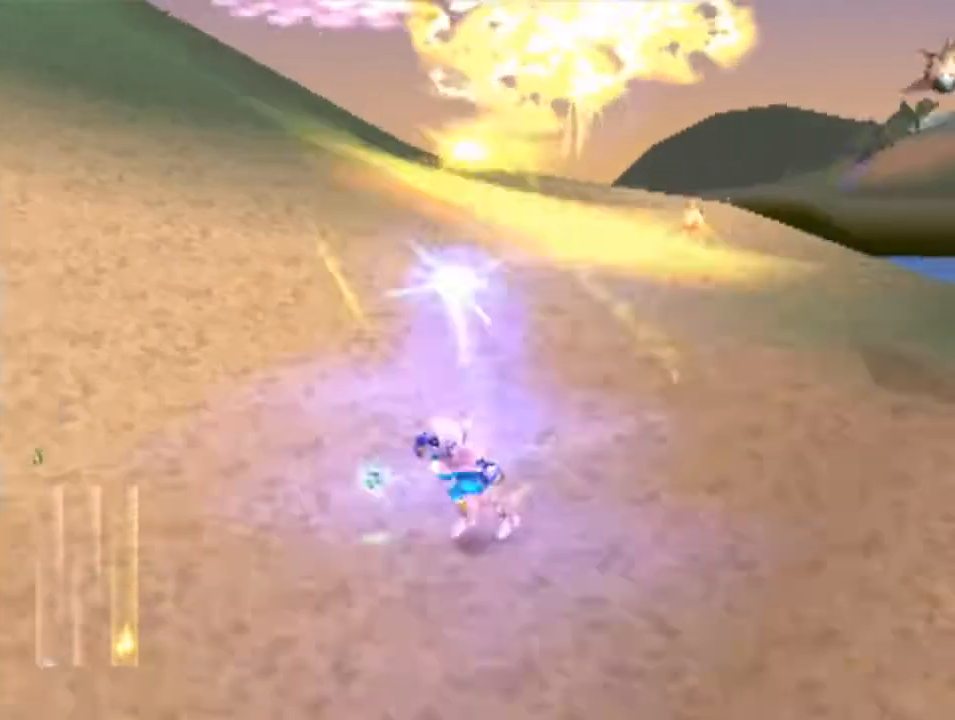
{"buttons": [], "left_stick": "down-right", "events": [[33, "CROSS", "up"], [133, "CROSS", "down"], [200, "CROSS", "up"], [233, "L1", "up"], [367, "CROSS", "down"], [500, "CROSS", "up"]]}
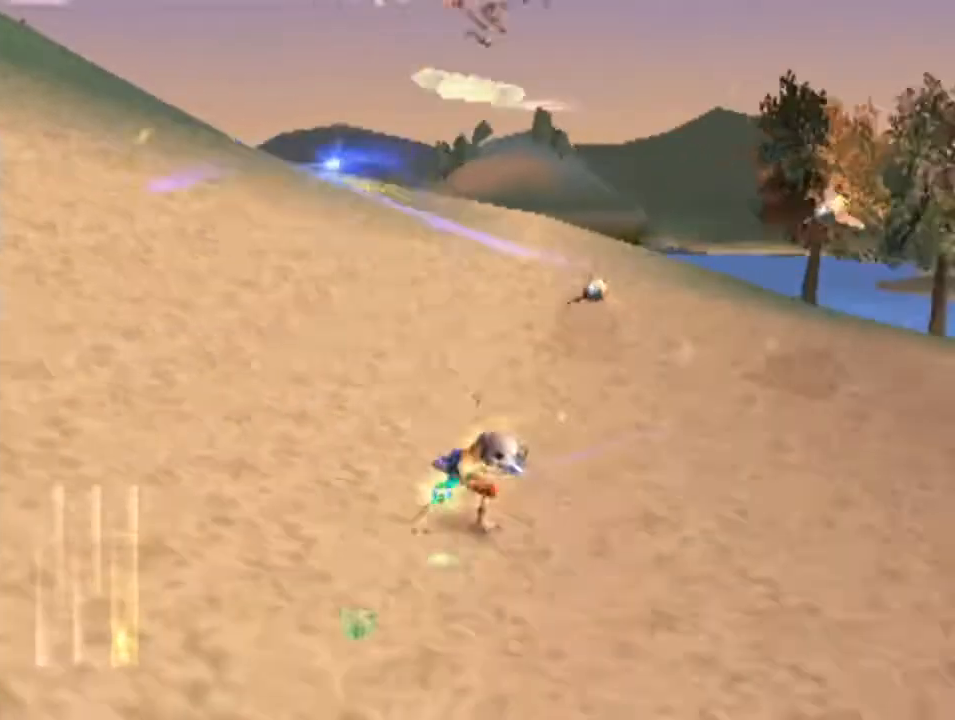
{"buttons": ["CROSS"], "left_stick": "down", "events": [[33, "CROSS", "down"], [100, "left_stick", "down"], [133, "CROSS", "up"], [200, "CROSS", "down"], [300, "CROSS", "up"], [333, "CROSS", "down"], [433, "CROSS", "up"], [467, "CROSS", "down"]]}
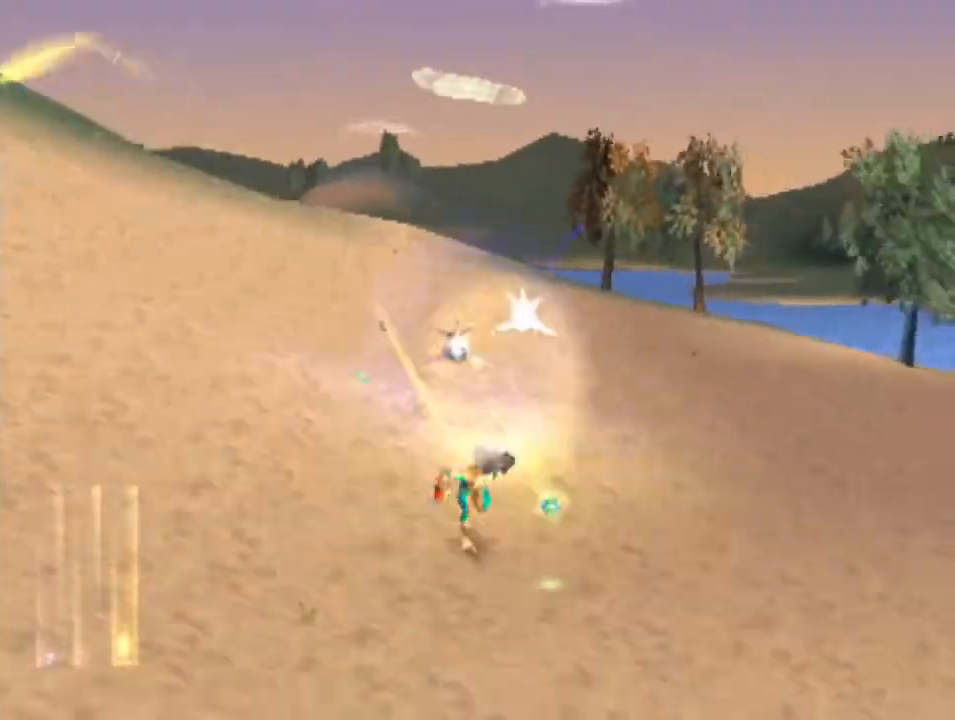
{"buttons": [], "left_stick": "down", "events": [[67, "CROSS", "up"], [133, "CROSS", "down"], [233, "CROSS", "up"], [267, "CROSS", "down"], [367, "CROSS", "up"], [433, "CROSS", "down"], [500, "CROSS", "up"]]}
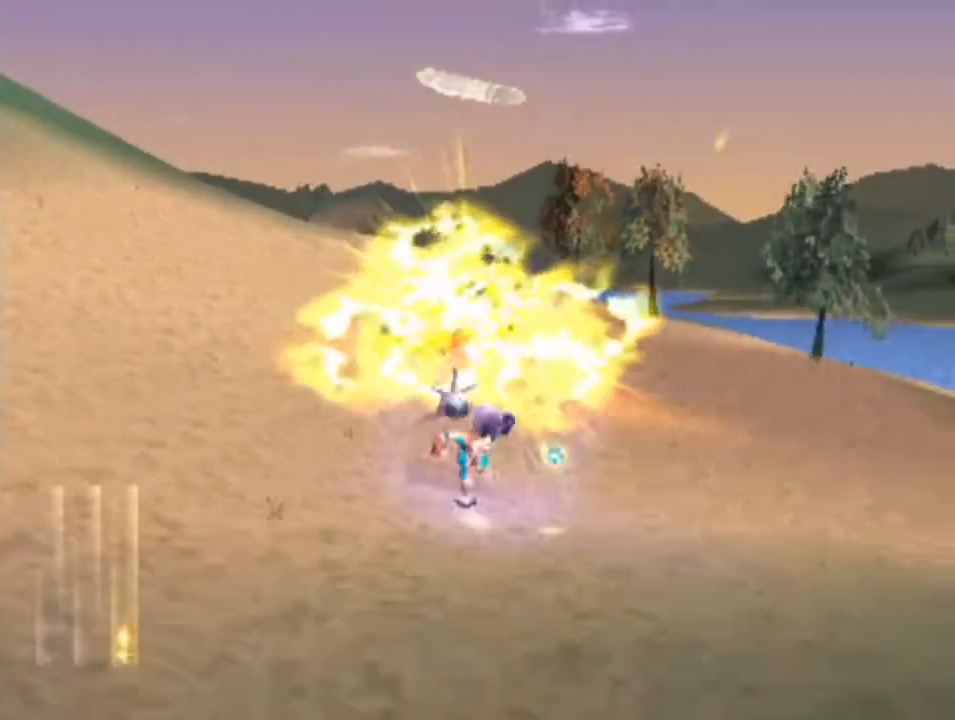
{"buttons": [], "left_stick": "up-left", "events": [[67, "CROSS", "down"], [167, "CROSS", "up"], [200, "CROSS", "down"], [300, "CROSS", "up"], [300, "left_stick", "left"], [400, "left_stick", "up-left"]]}
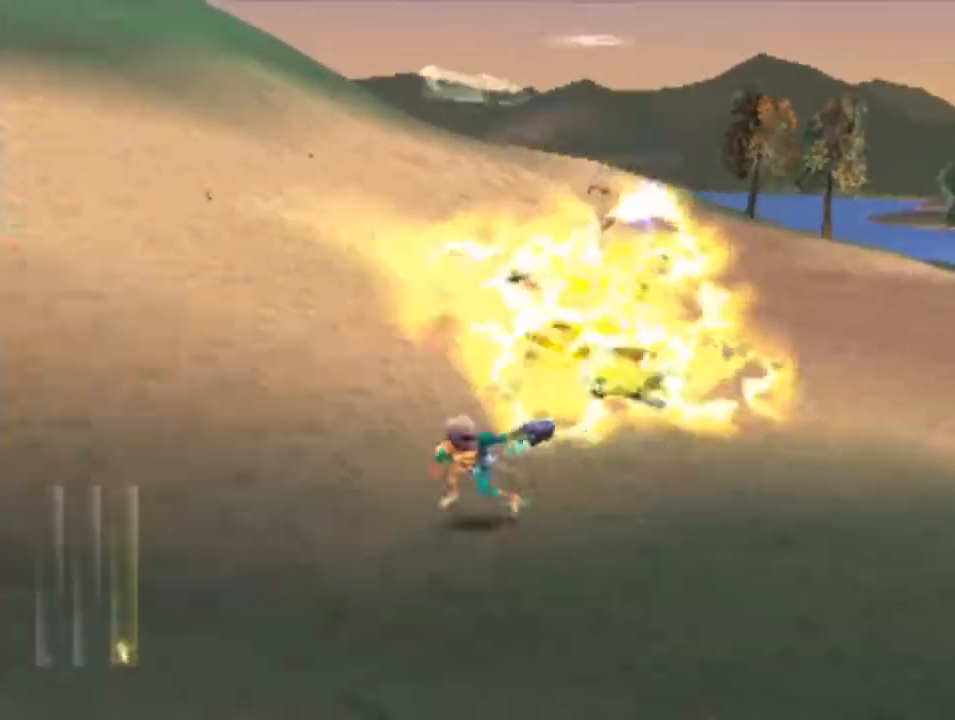
{"buttons": [], "left_stick": "up", "events": [[133, "left_stick", "up"]]}